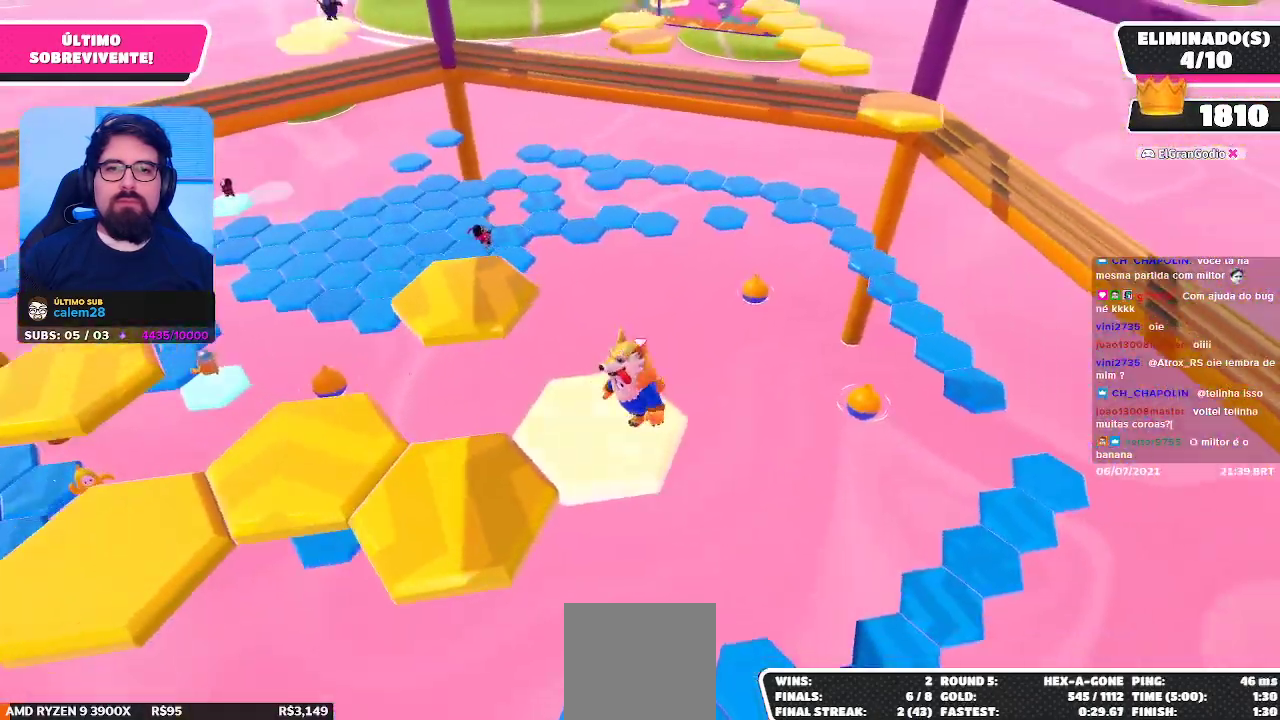
Gameplay with a controller (Xbox layout); each line is a JSON object with the inputs held at the frame after it. "events" lists button and stick changes between this image and that frame as [ms after this image, input, new state], when the widget could be followed in between. Not read: L3 R3 Z.
{"buttons": [], "left_stick": "down-left", "right_stick": "center", "events": [[83, "left_stick", "down-left"], [267, "A", "down"], [433, "A", "up"]]}
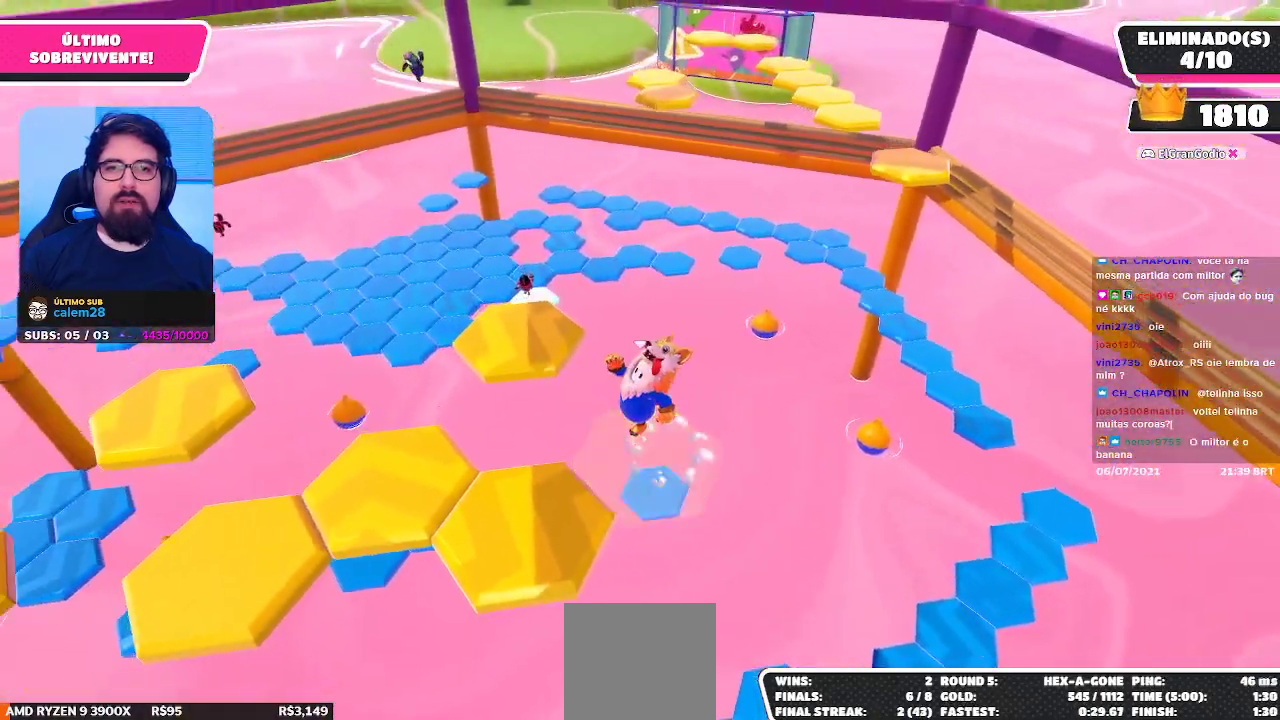
{"buttons": [], "left_stick": "center", "right_stick": "center", "events": [[67, "right_stick", "left"], [117, "left_stick", "center"], [217, "left_stick", "up"], [267, "right_stick", "center"], [350, "left_stick", "center"]]}
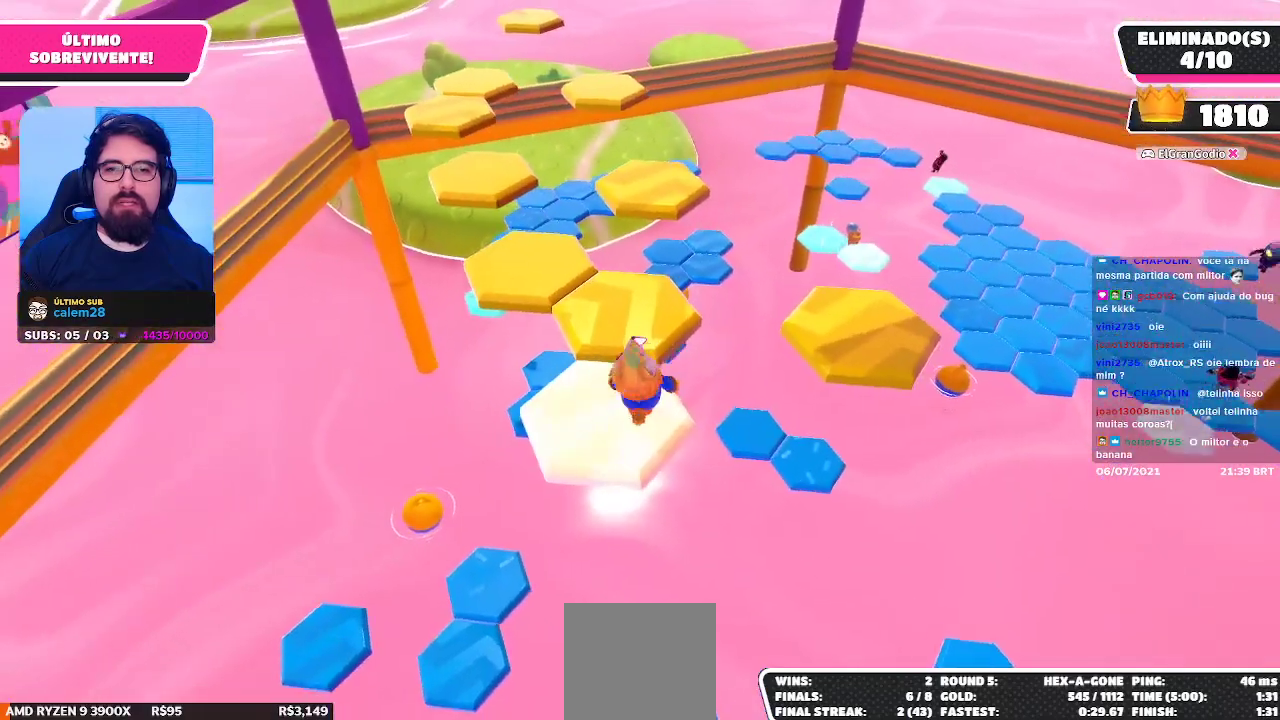
{"buttons": ["A"], "left_stick": "up", "right_stick": "center", "events": [[317, "left_stick", "up"], [350, "A", "down"]]}
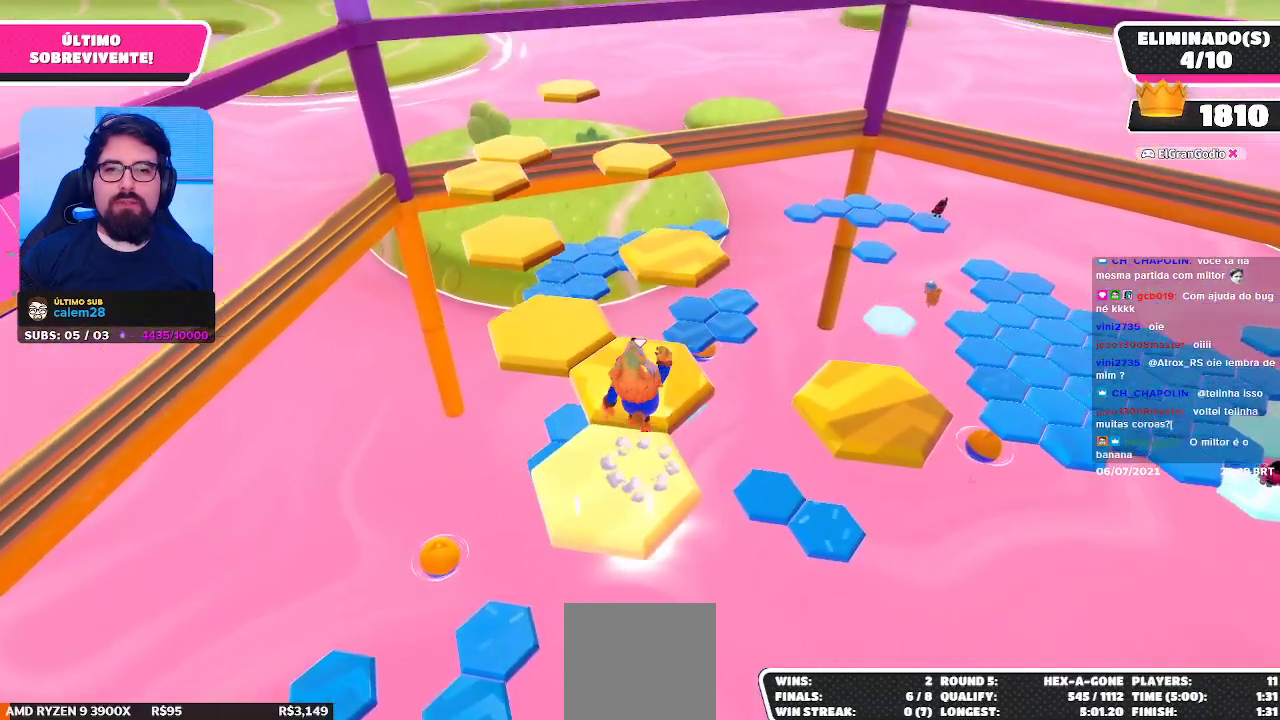
{"buttons": [], "left_stick": "center", "right_stick": "center", "events": [[33, "A", "up"], [300, "left_stick", "center"]]}
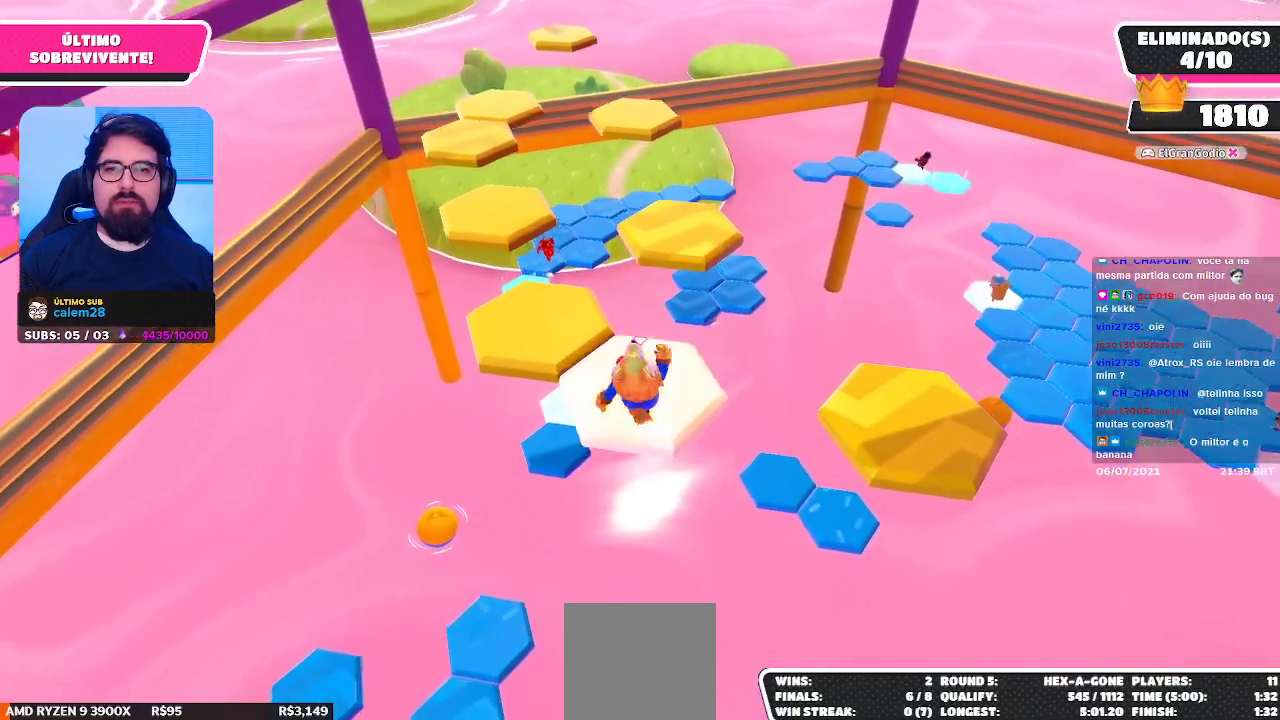
{"buttons": ["A"], "left_stick": "up-left", "right_stick": "center", "events": [[350, "left_stick", "up-left"], [467, "A", "down"]]}
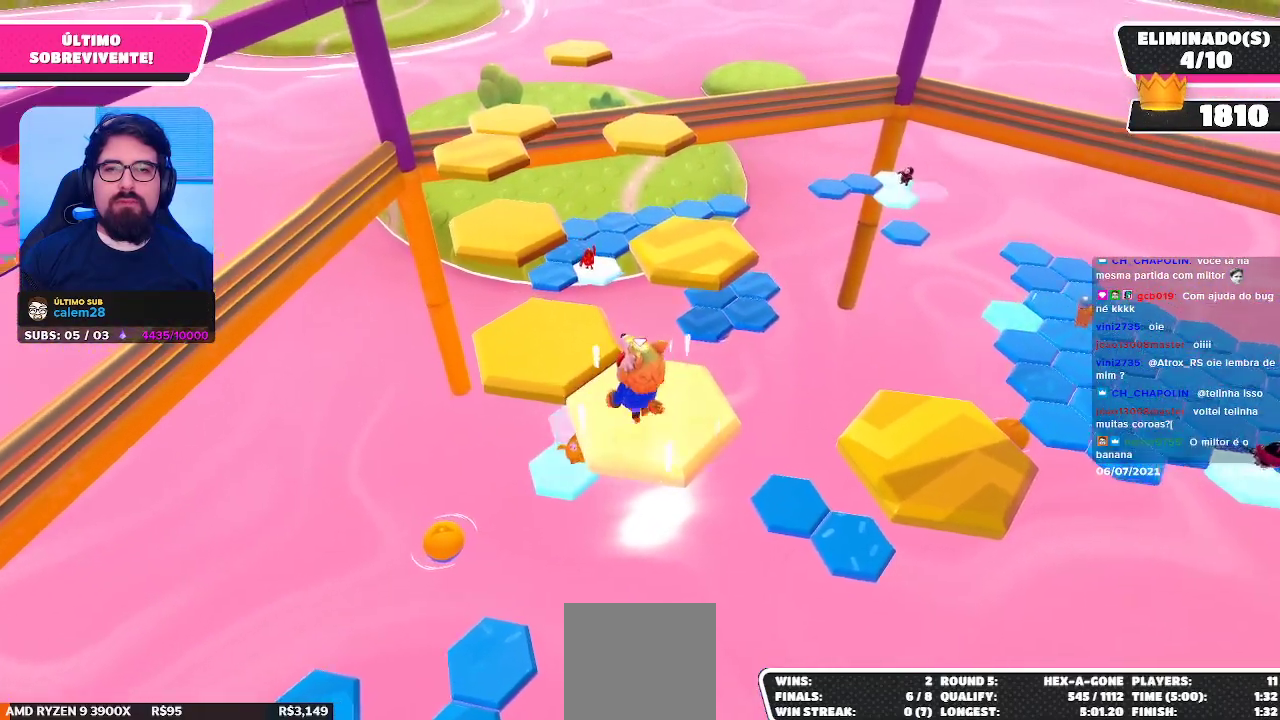
{"buttons": [], "left_stick": "center", "right_stick": "center", "events": [[133, "A", "up"], [250, "left_stick", "center"]]}
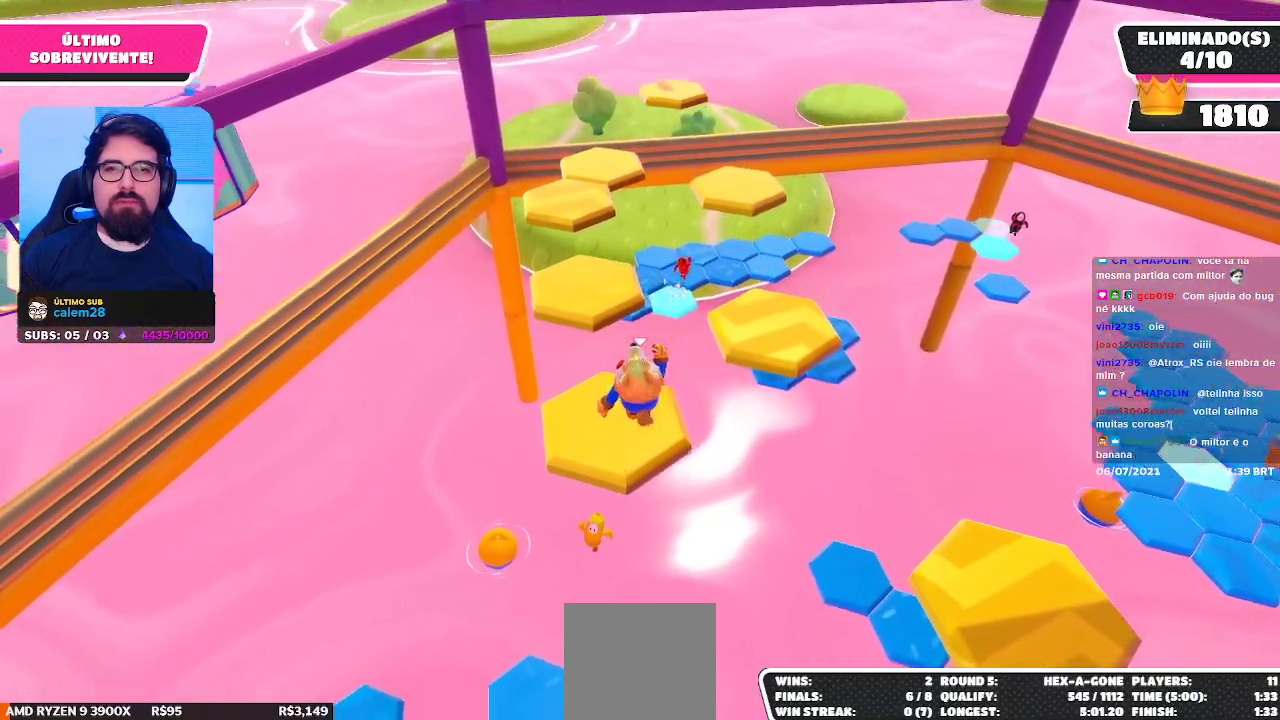
{"buttons": [], "left_stick": "up", "right_stick": "center", "events": [[317, "left_stick", "up"]]}
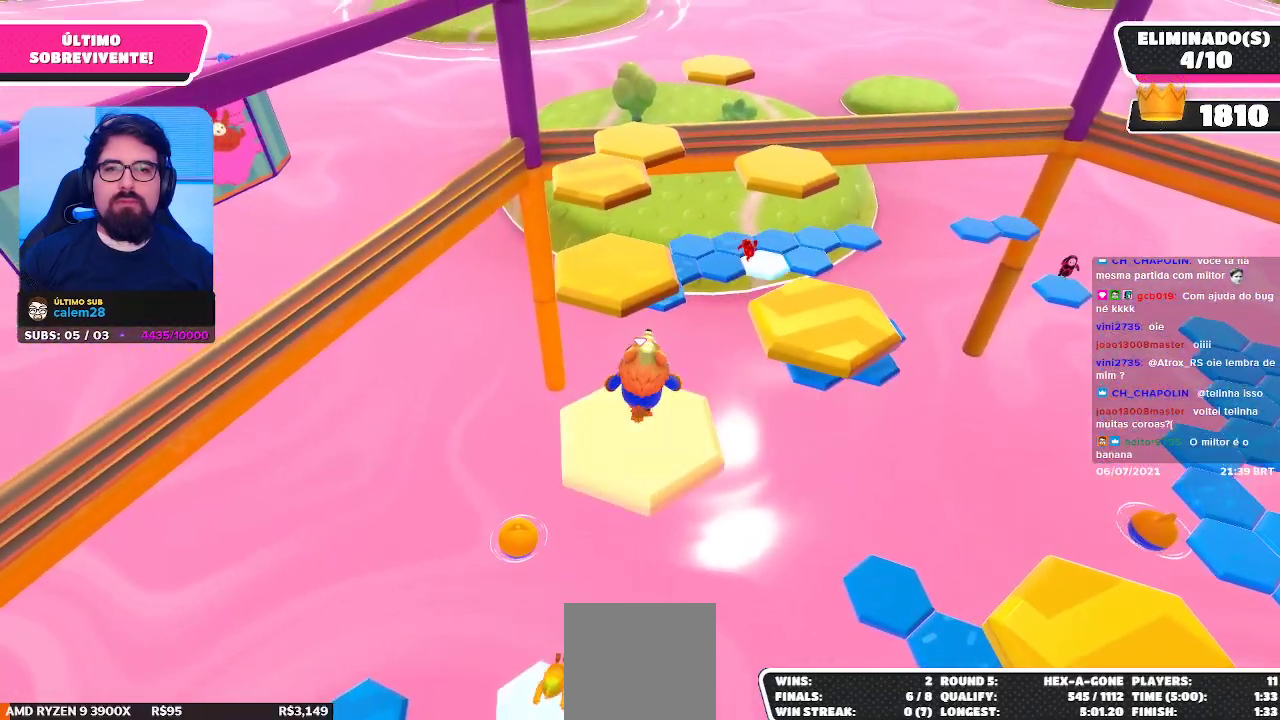
{"buttons": [], "left_stick": "center", "right_stick": "center", "events": [[167, "A", "down"], [350, "A", "up"], [500, "left_stick", "center"]]}
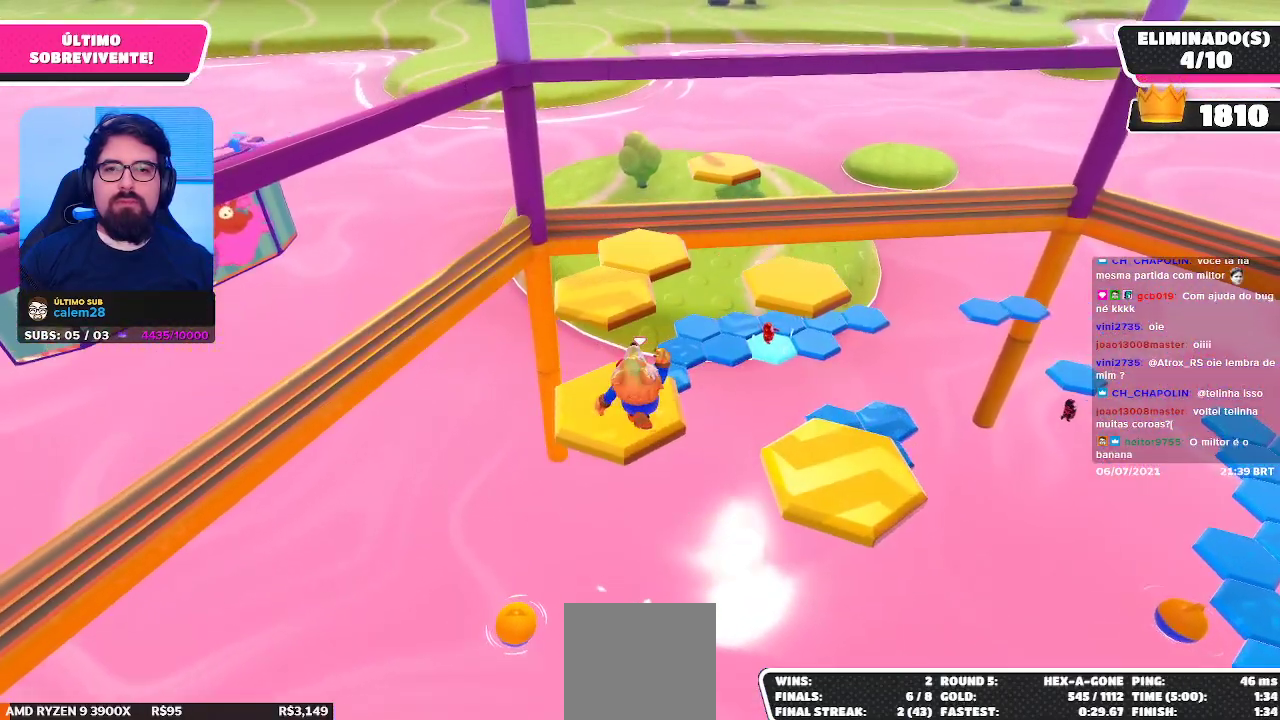
{"buttons": [], "left_stick": "up-left", "right_stick": "center", "events": [[100, "right_stick", "right"], [217, "left_stick", "left"], [317, "right_stick", "center"], [483, "left_stick", "up-left"]]}
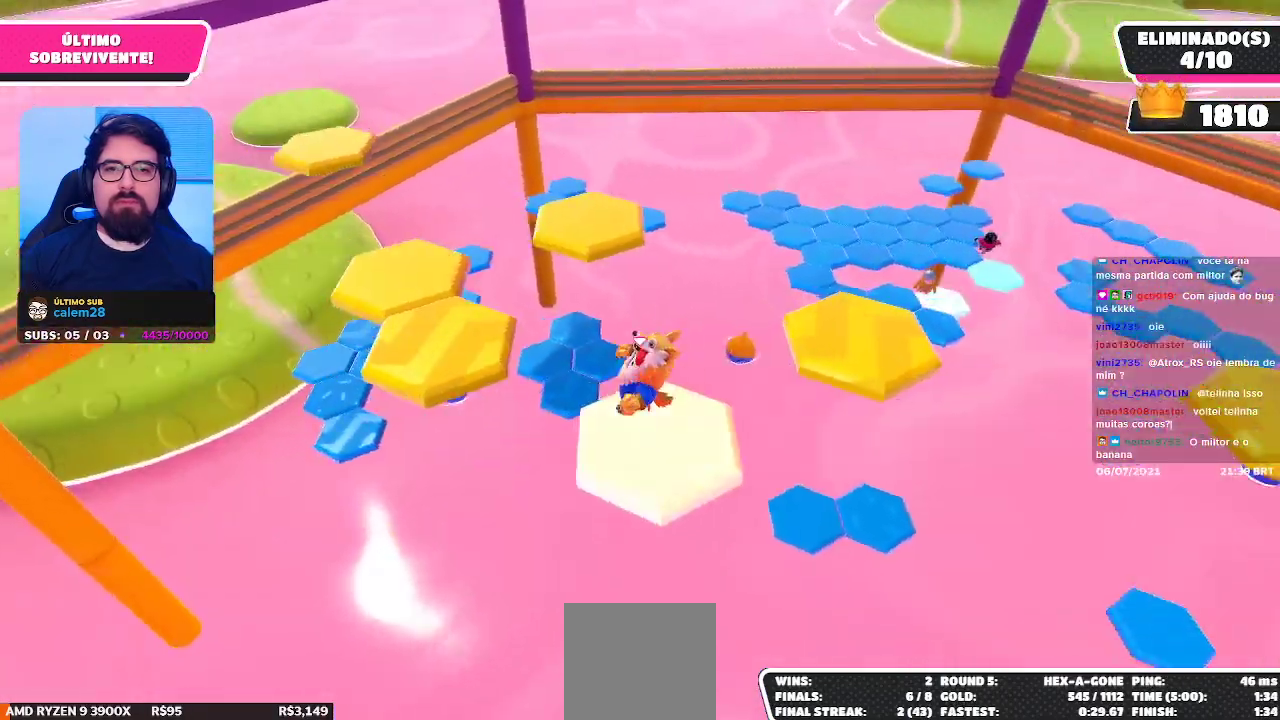
{"buttons": [], "left_stick": "center", "right_stick": "right", "events": [[33, "A", "down"], [233, "A", "up"], [400, "left_stick", "center"], [467, "right_stick", "right"]]}
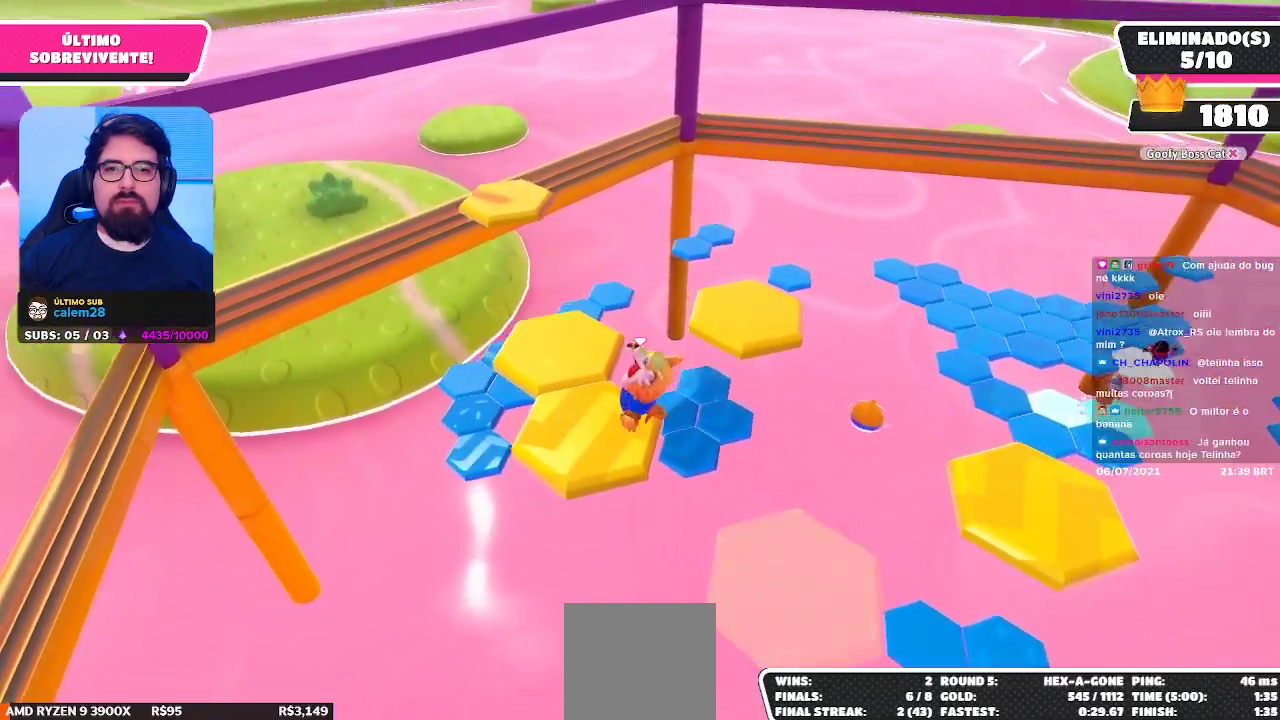
{"buttons": [], "left_stick": "center", "right_stick": "center", "events": [[33, "left_stick", "right"], [217, "right_stick", "center"], [250, "left_stick", "center"]]}
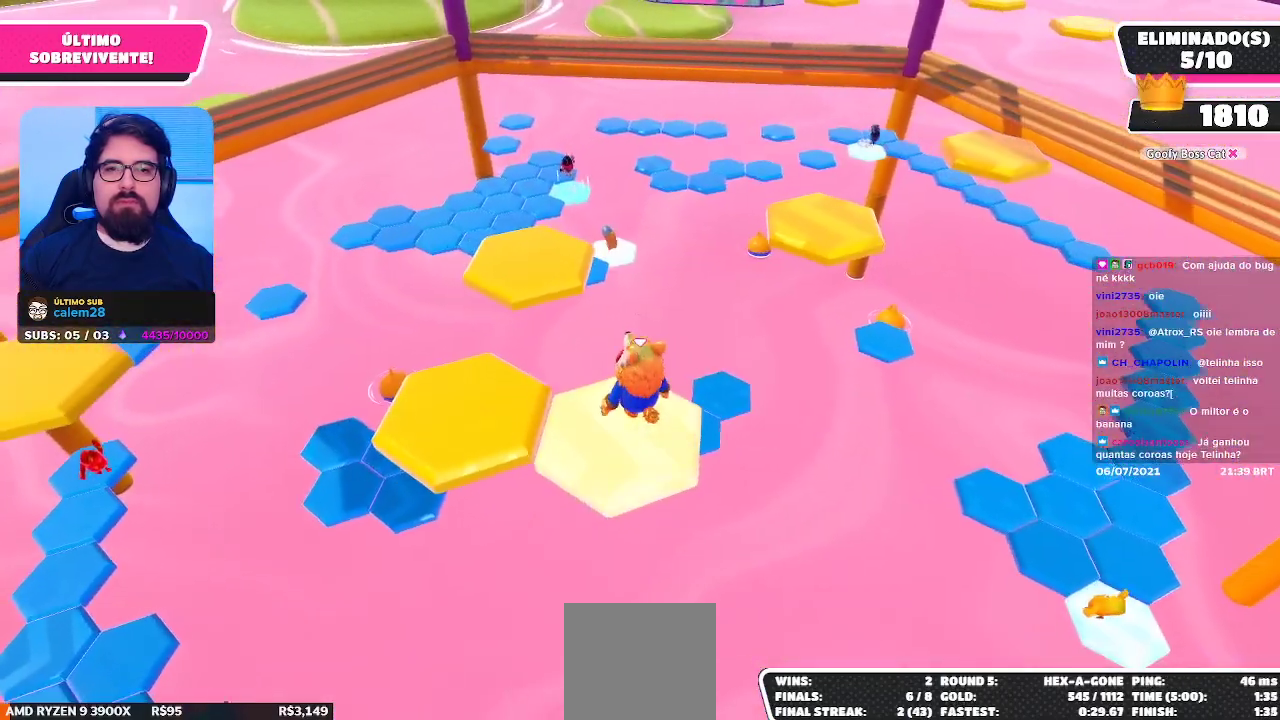
{"buttons": [], "left_stick": "up-left", "right_stick": "center", "events": [[50, "left_stick", "left"], [217, "A", "down"], [300, "left_stick", "up-left"], [367, "A", "up"]]}
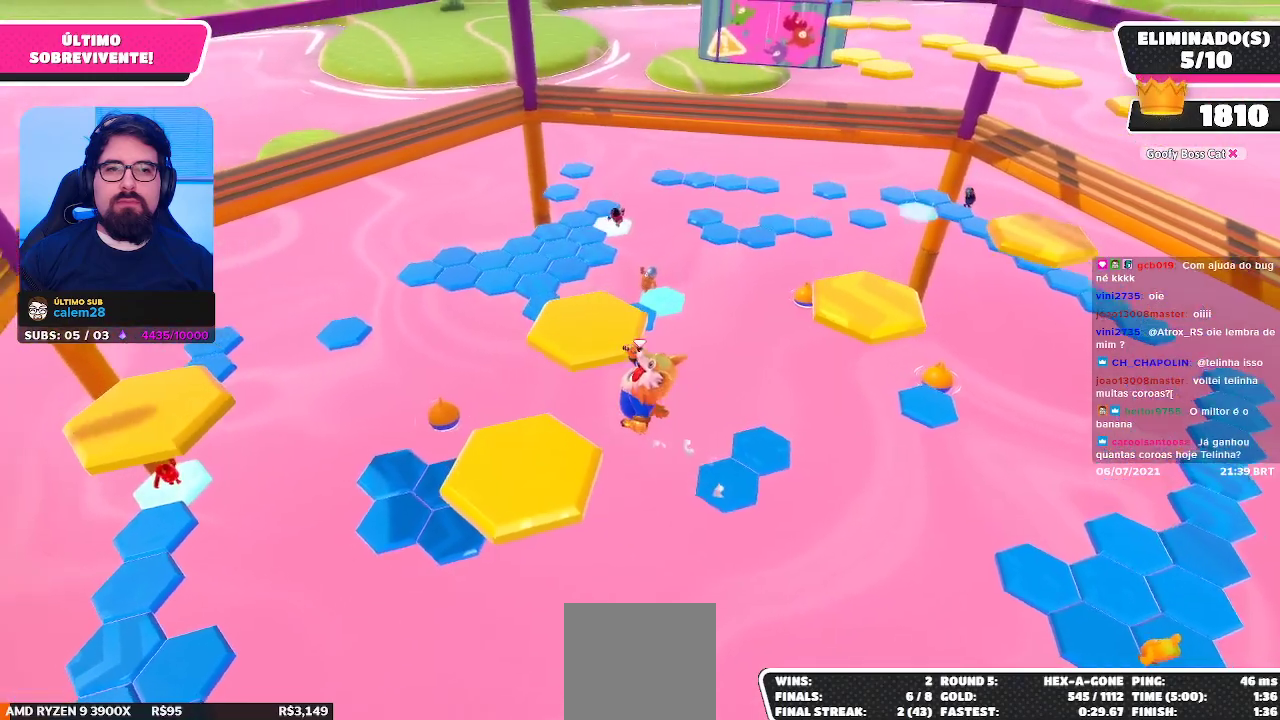
{"buttons": [], "left_stick": "up-left", "right_stick": "center", "events": [[67, "right_stick", "down-right"], [100, "left_stick", "center"], [200, "right_stick", "center"], [250, "left_stick", "up-left"]]}
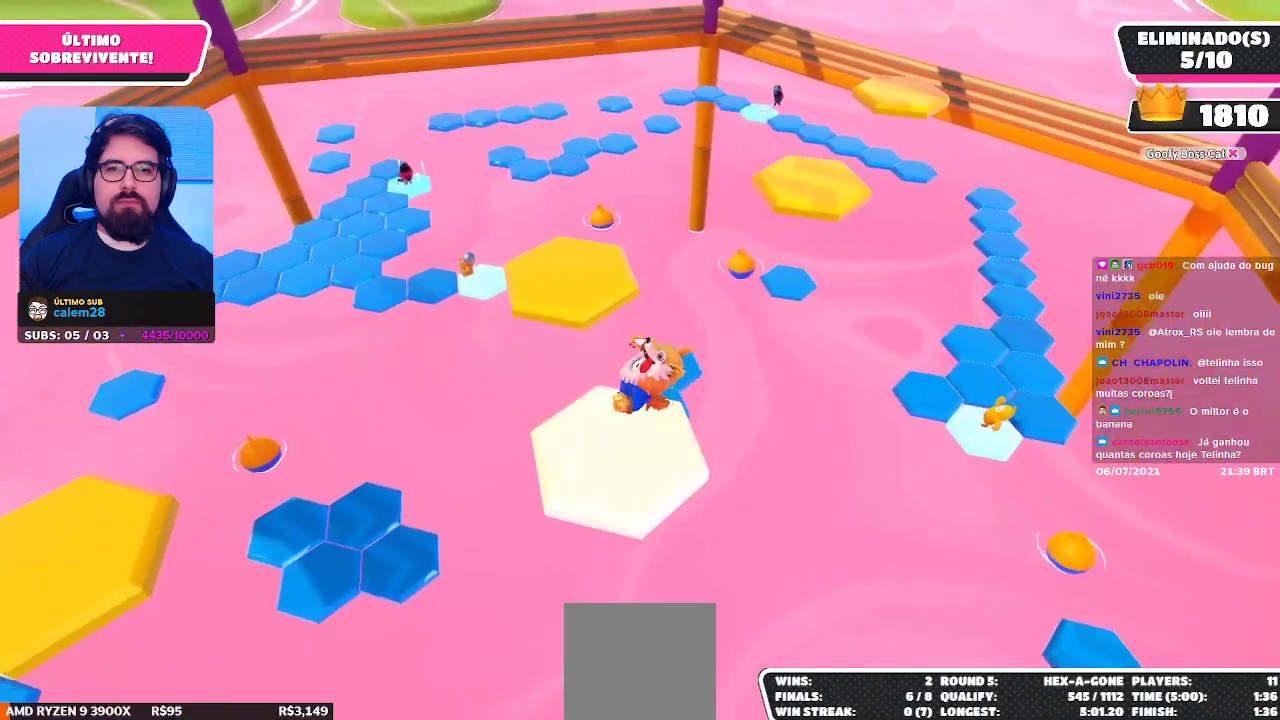
{"buttons": [], "left_stick": "up", "right_stick": "center", "events": [[117, "left_stick", "up-right"], [200, "A", "down"], [250, "left_stick", "up"], [367, "A", "up"]]}
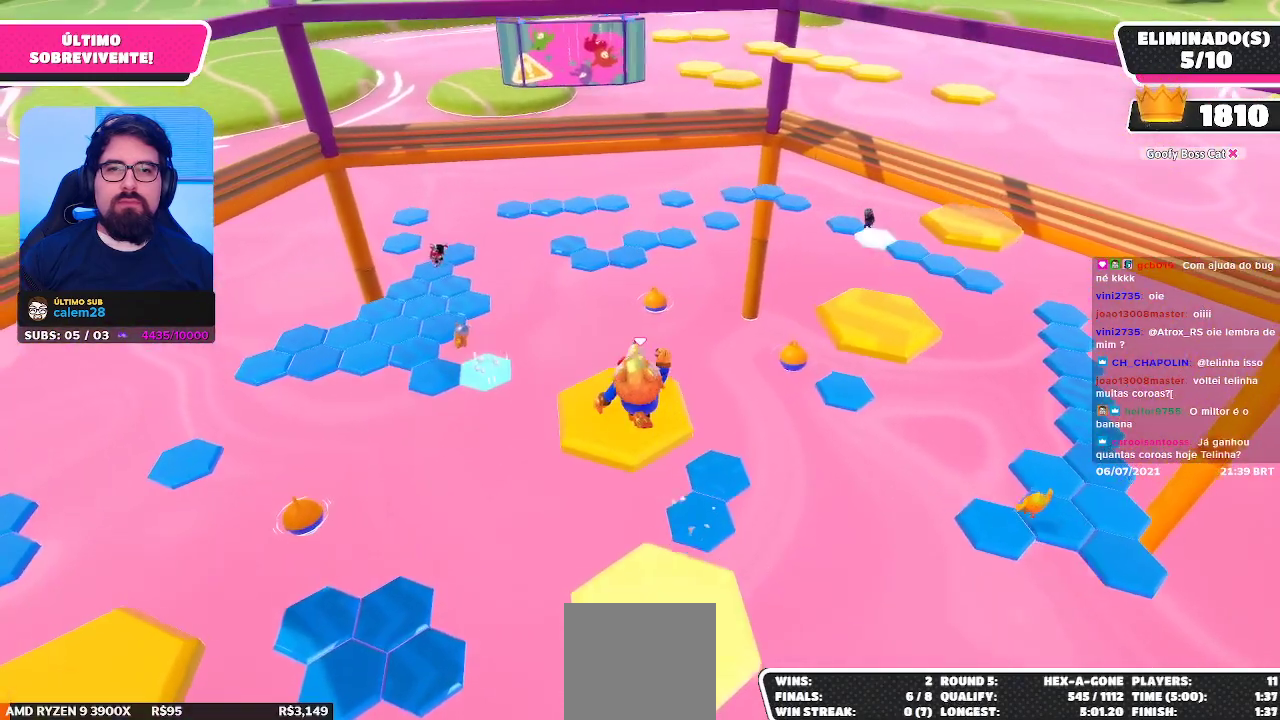
{"buttons": [], "left_stick": "up-right", "right_stick": "center", "events": [[17, "left_stick", "center"], [67, "right_stick", "right"], [217, "left_stick", "up-right"], [217, "right_stick", "center"]]}
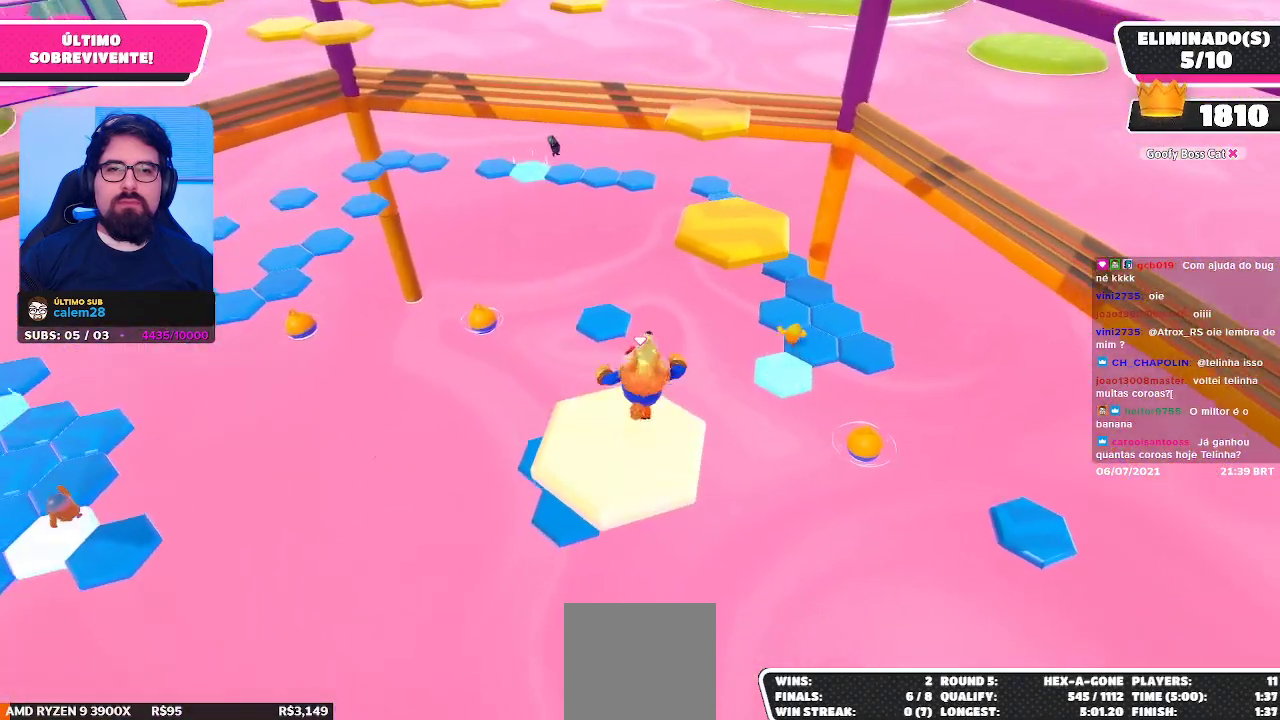
{"buttons": ["X"], "left_stick": "up", "right_stick": "center", "events": [[83, "A", "down"], [317, "A", "up"], [400, "left_stick", "up"], [450, "X", "down"]]}
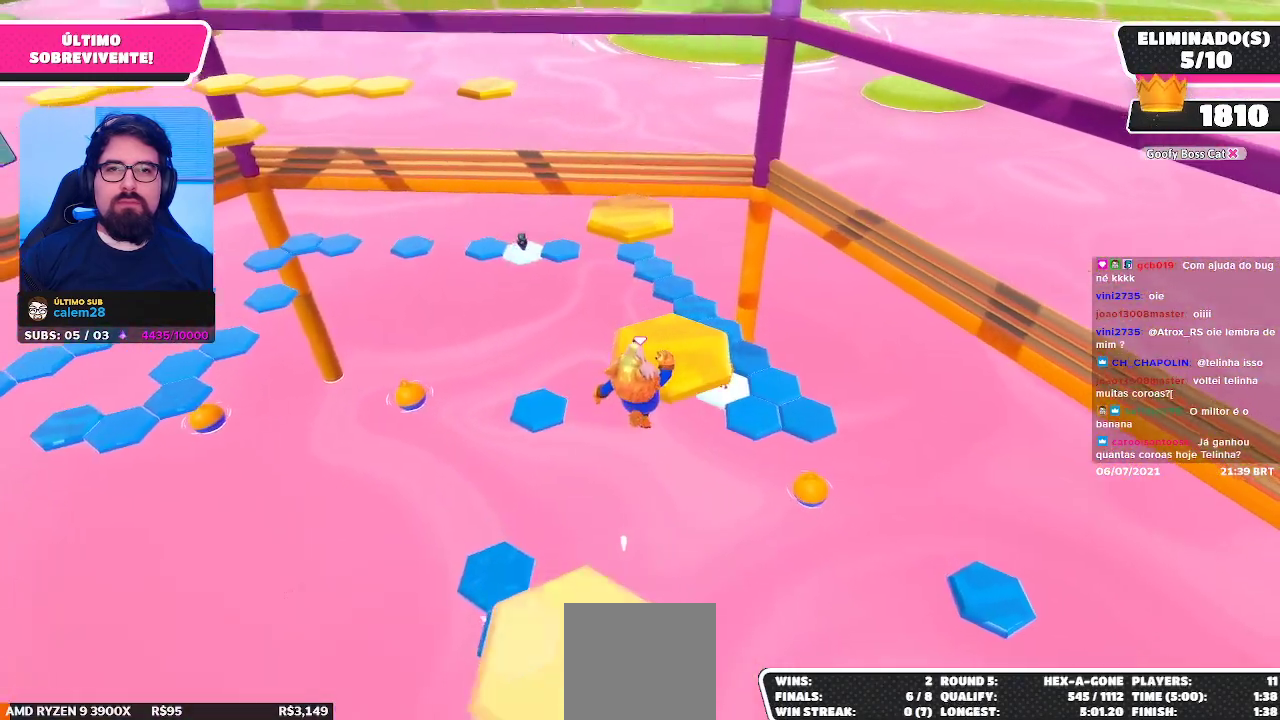
{"buttons": [], "left_stick": "center", "right_stick": "center", "events": [[50, "X", "up"], [200, "right_stick", "left"], [283, "right_stick", "up-left"], [400, "left_stick", "center"], [417, "right_stick", "center"]]}
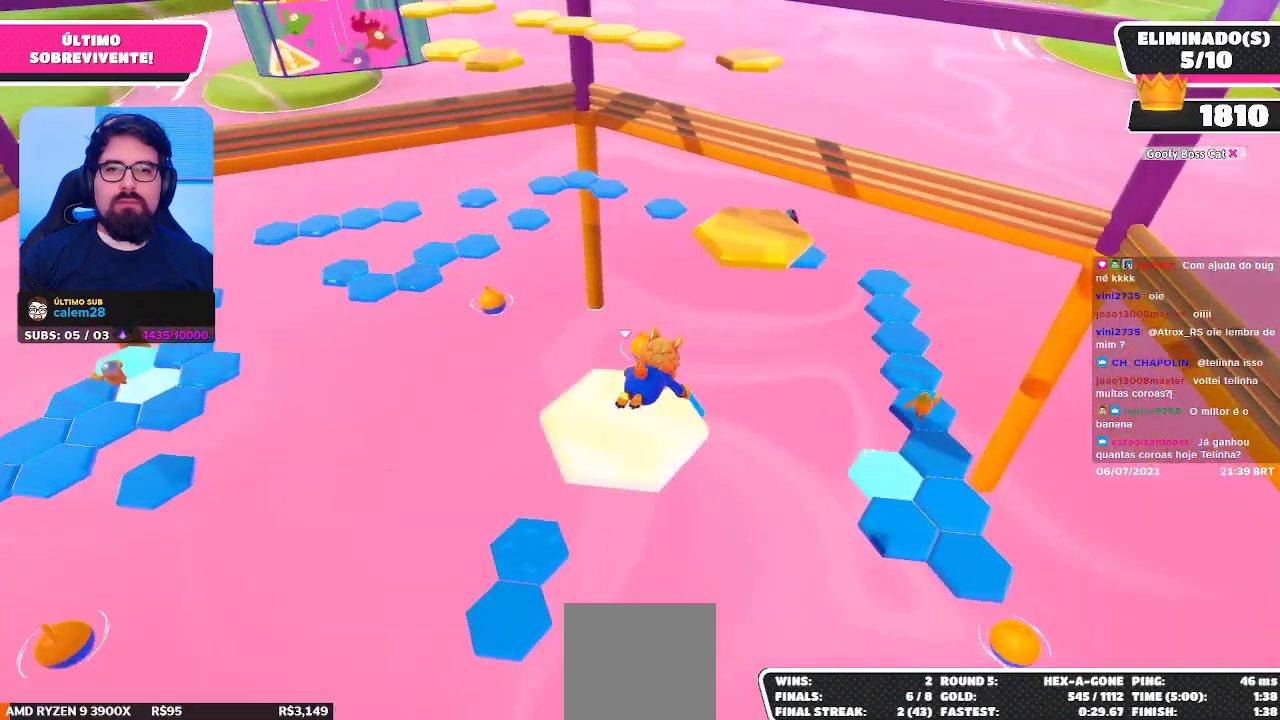
{"buttons": ["A"], "left_stick": "up-right", "right_stick": "center", "events": [[217, "left_stick", "up-right"], [500, "A", "down"]]}
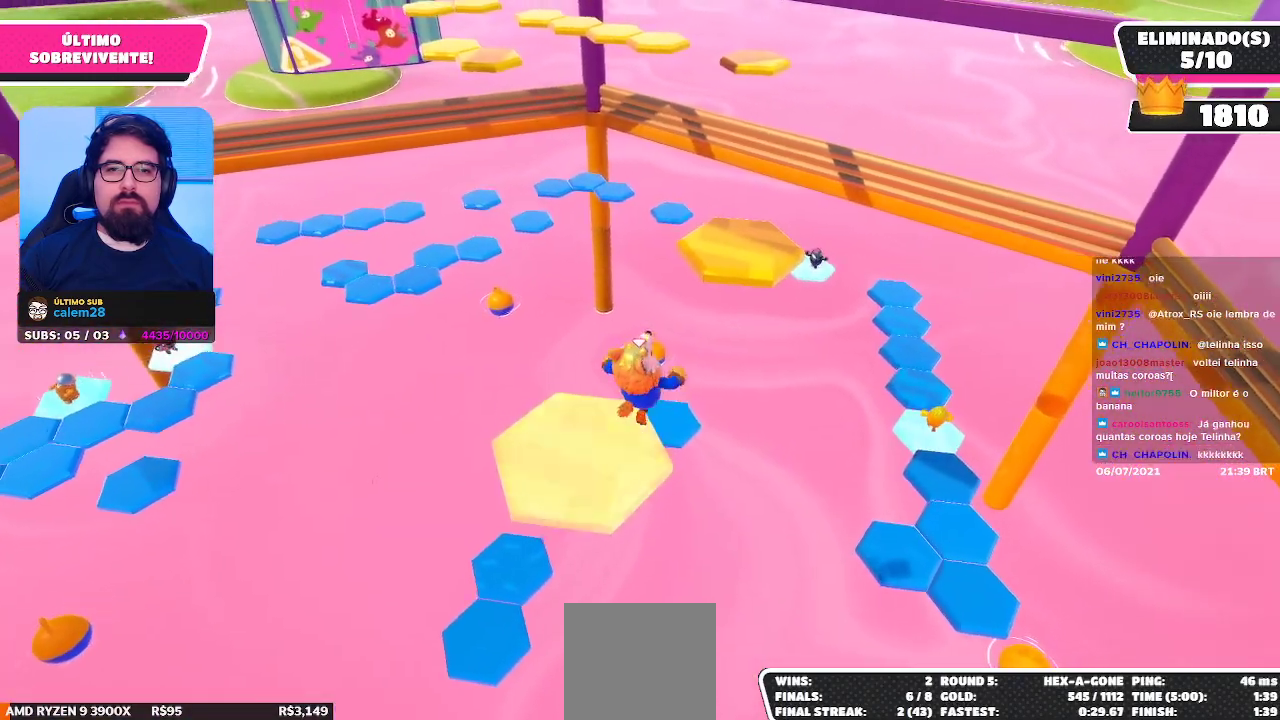
{"buttons": ["X"], "left_stick": "up-right", "right_stick": "center", "events": [[267, "left_stick", "up"], [317, "A", "up"], [450, "X", "down"], [500, "left_stick", "up-right"]]}
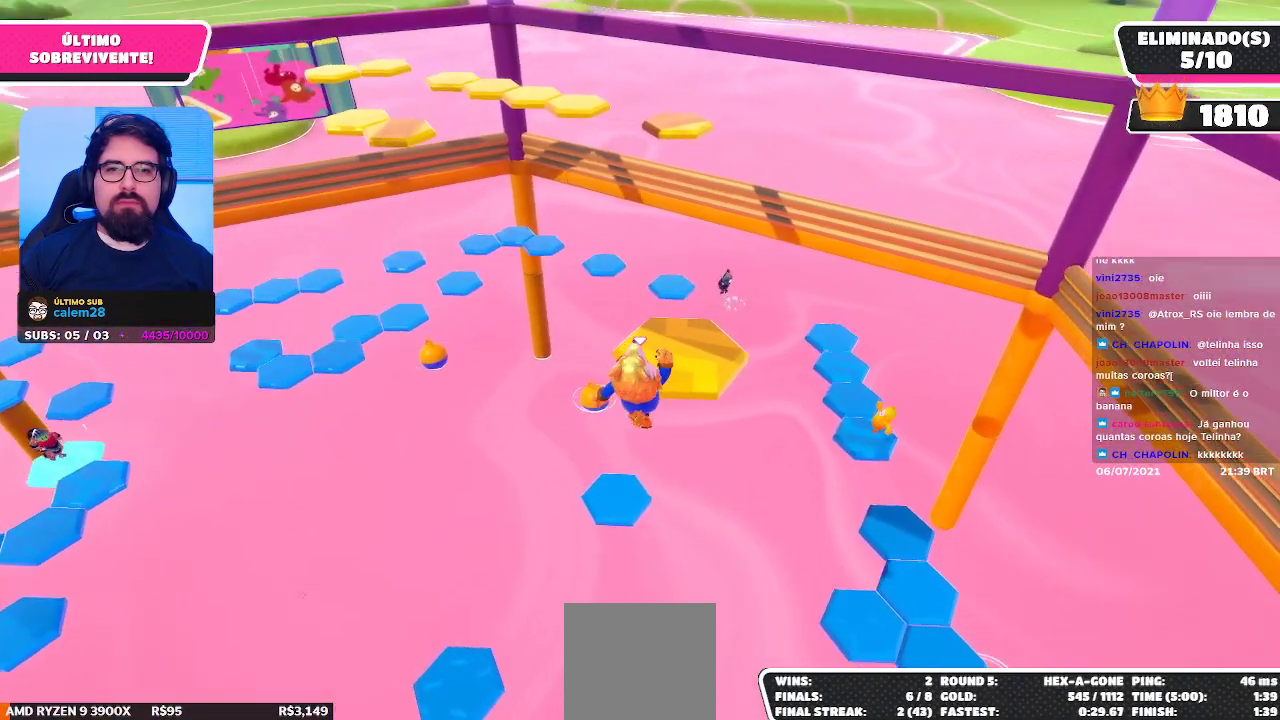
{"buttons": [], "left_stick": "center", "right_stick": "center", "events": [[33, "X", "up"], [250, "left_stick", "center"]]}
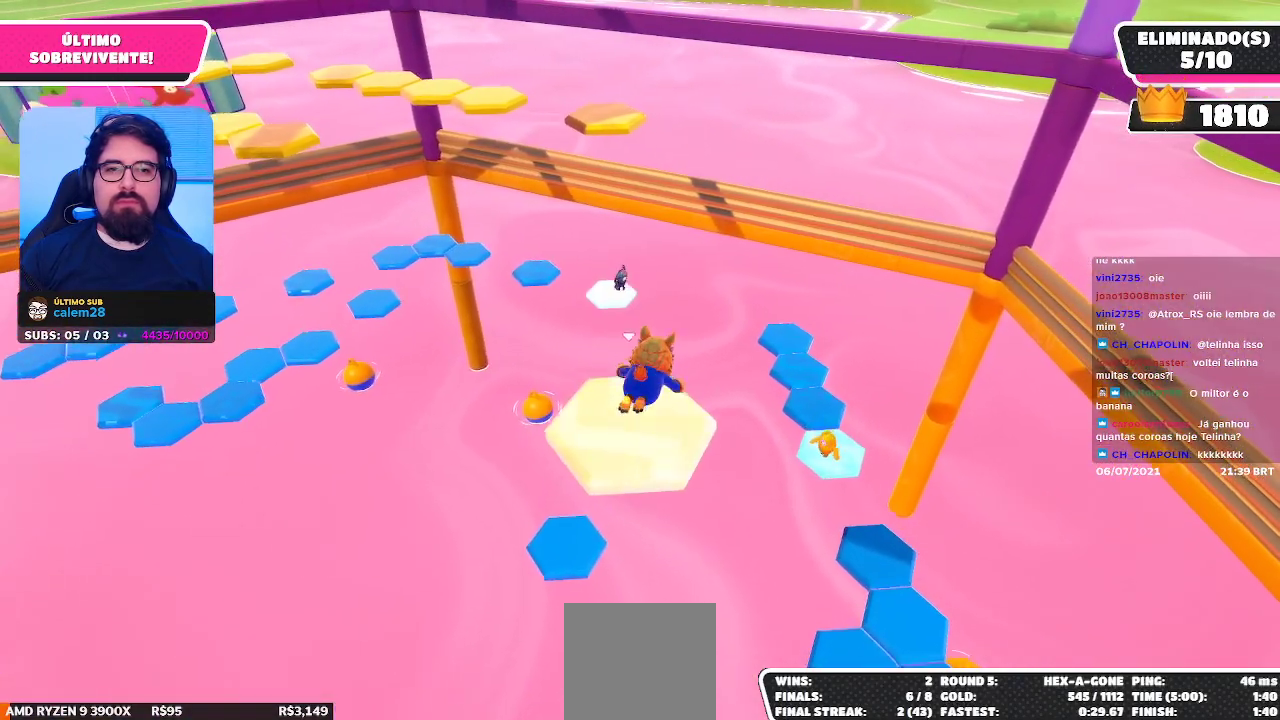
{"buttons": ["A"], "left_stick": "up-right", "right_stick": "center", "events": [[183, "left_stick", "right"], [333, "left_stick", "up-right"], [433, "A", "down"]]}
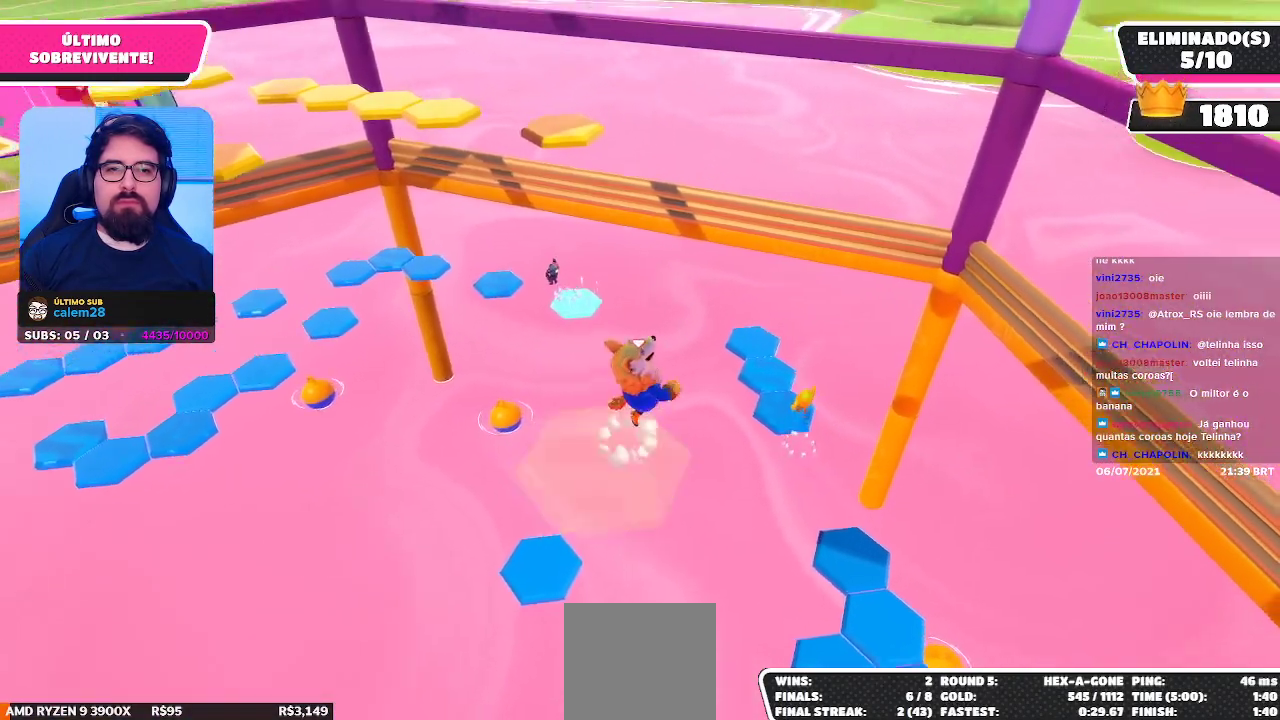
{"buttons": [], "left_stick": "center", "right_stick": "center", "events": [[250, "A", "up"], [500, "left_stick", "center"]]}
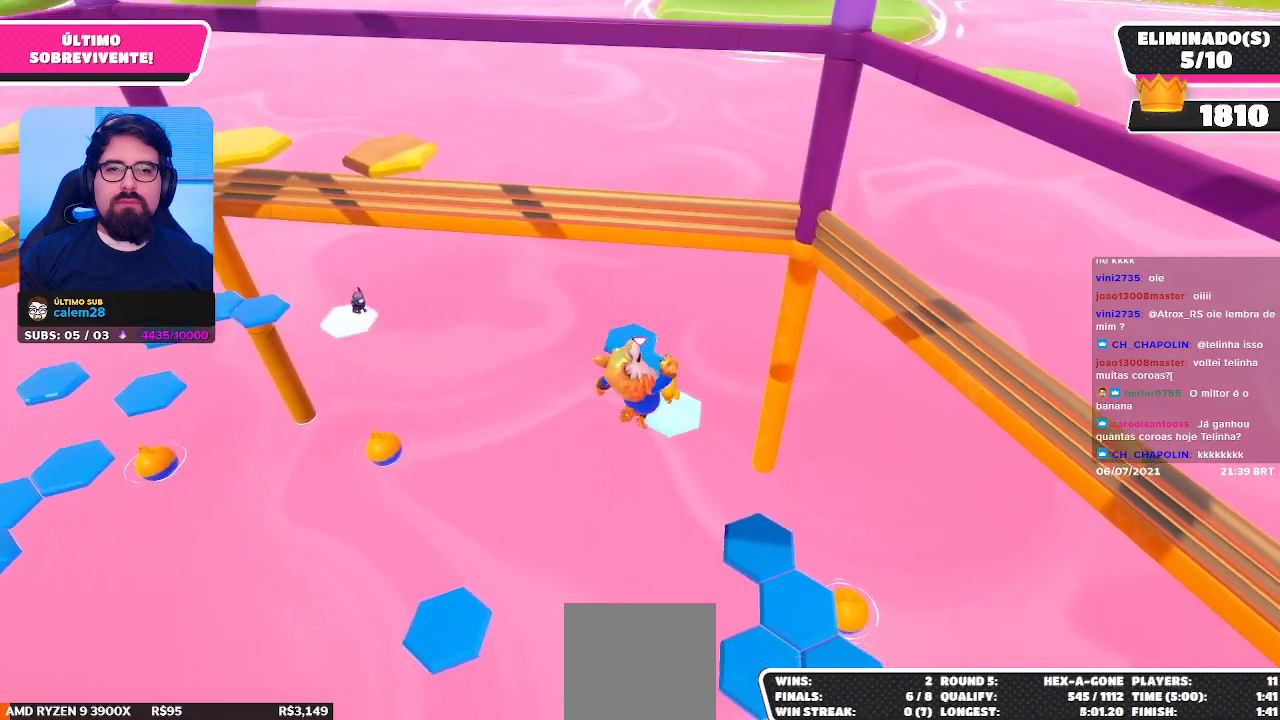
{"buttons": [], "left_stick": "up-right", "right_stick": "center", "events": [[400, "left_stick", "up-right"]]}
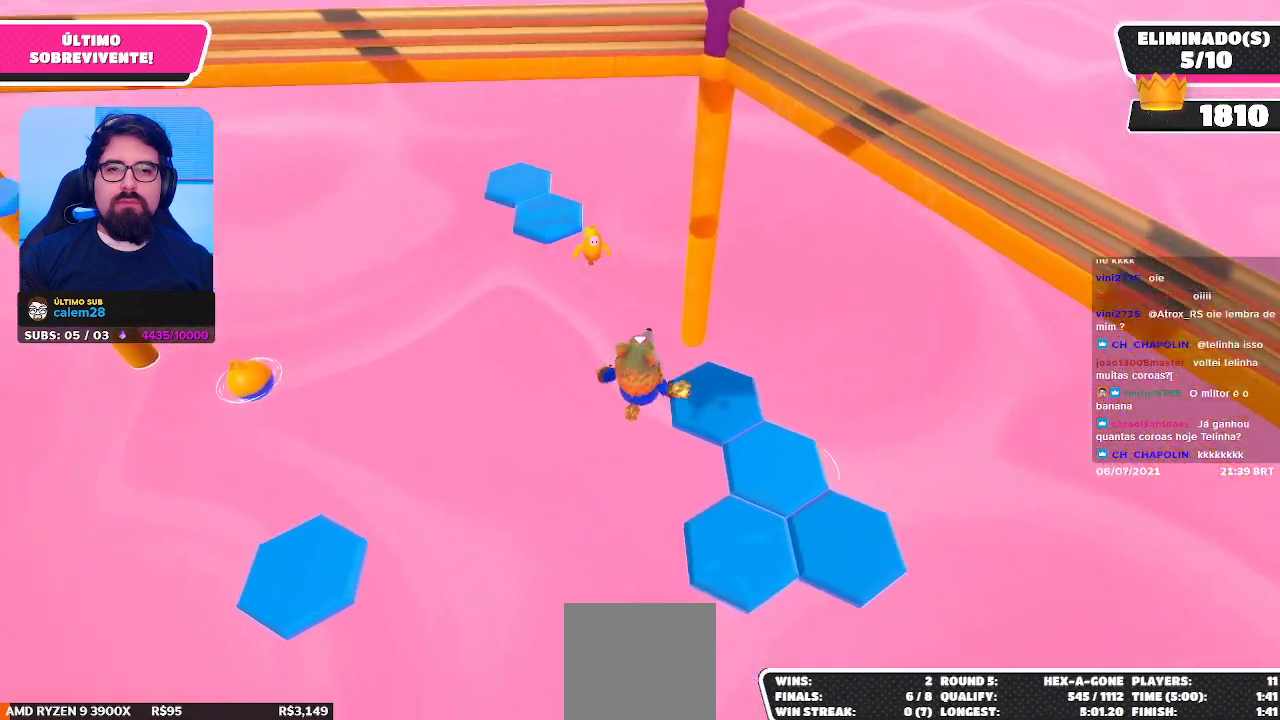
{"buttons": [], "left_stick": "center", "right_stick": "center", "events": [[33, "X", "down"], [150, "X", "up"], [317, "left_stick", "center"]]}
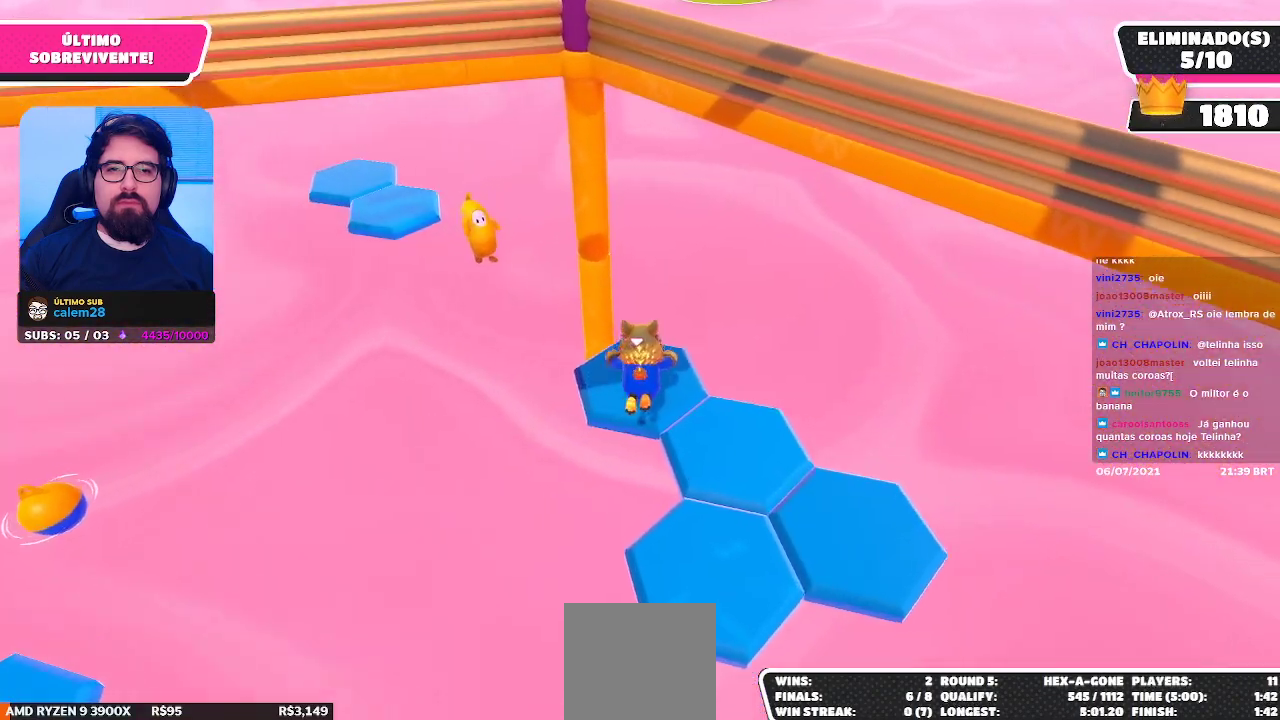
{"buttons": [], "left_stick": "down-right", "right_stick": "center", "events": [[483, "left_stick", "down-right"]]}
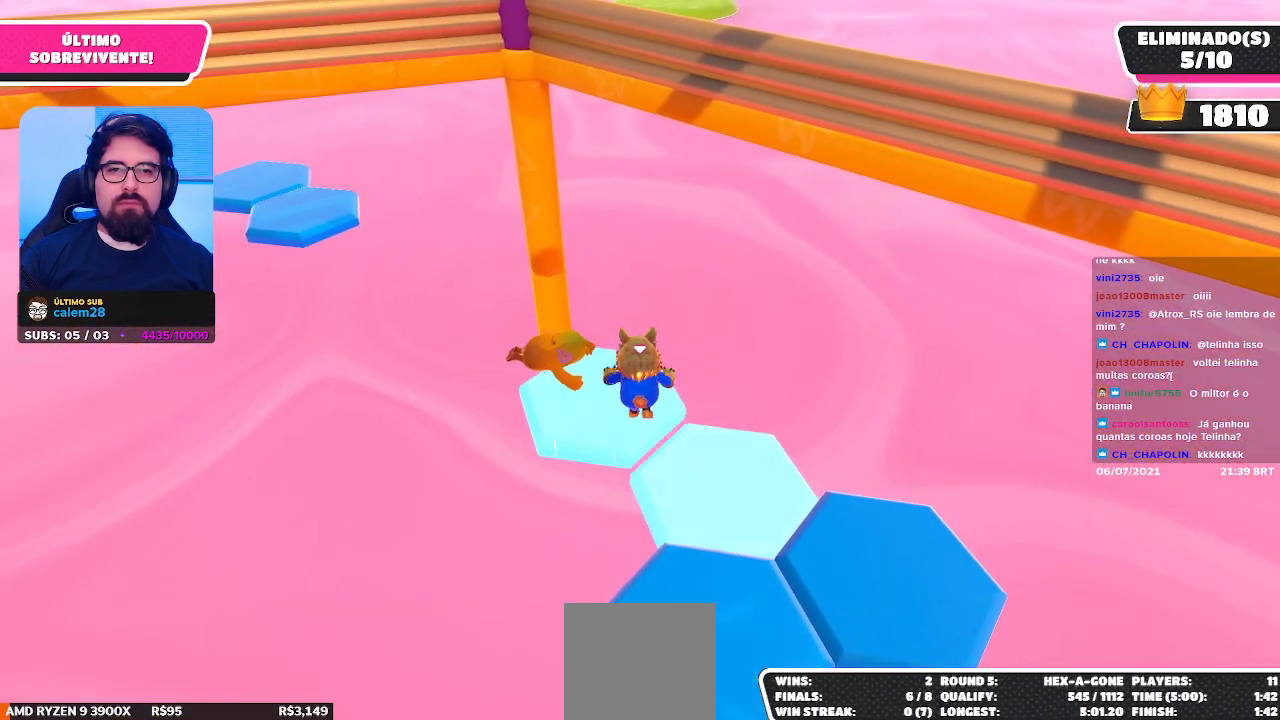
{"buttons": ["A"], "left_stick": "down-right", "right_stick": "center", "events": [[267, "A", "down"]]}
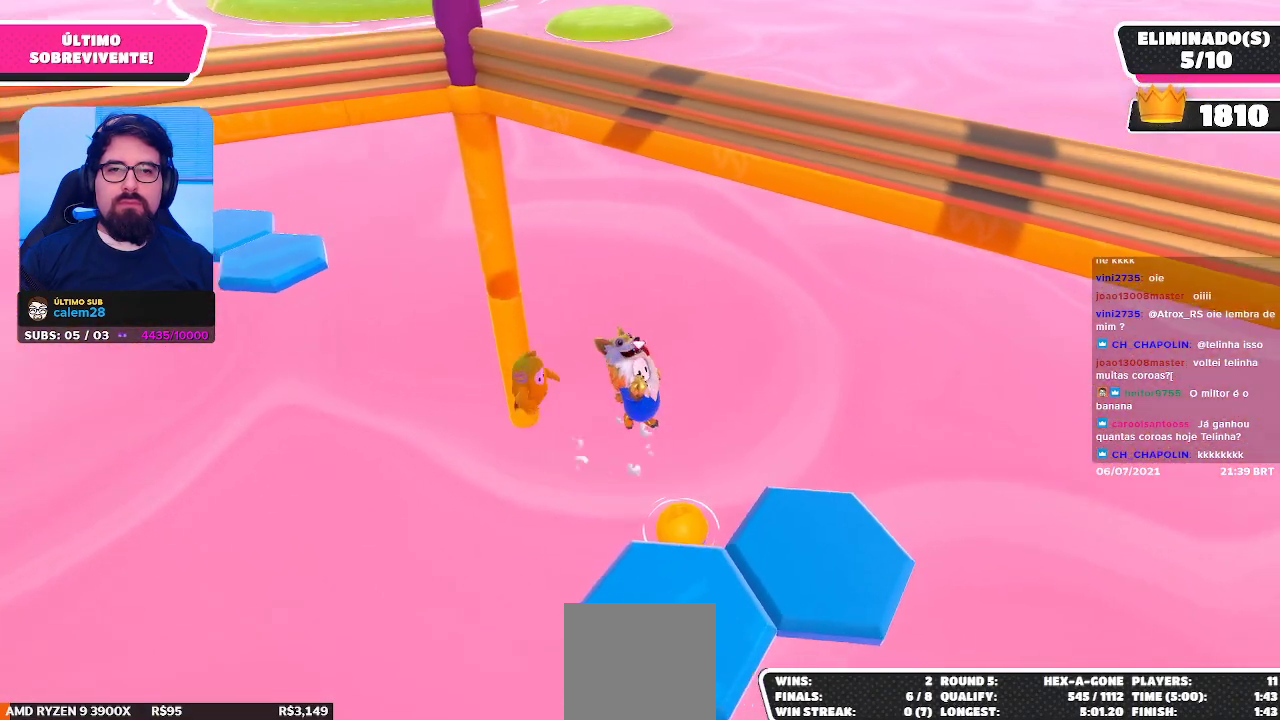
{"buttons": [], "left_stick": "up", "right_stick": "up", "events": [[100, "A", "up"], [200, "X", "down"], [250, "left_stick", "up-right"], [283, "X", "up"], [333, "left_stick", "up"], [467, "right_stick", "up"]]}
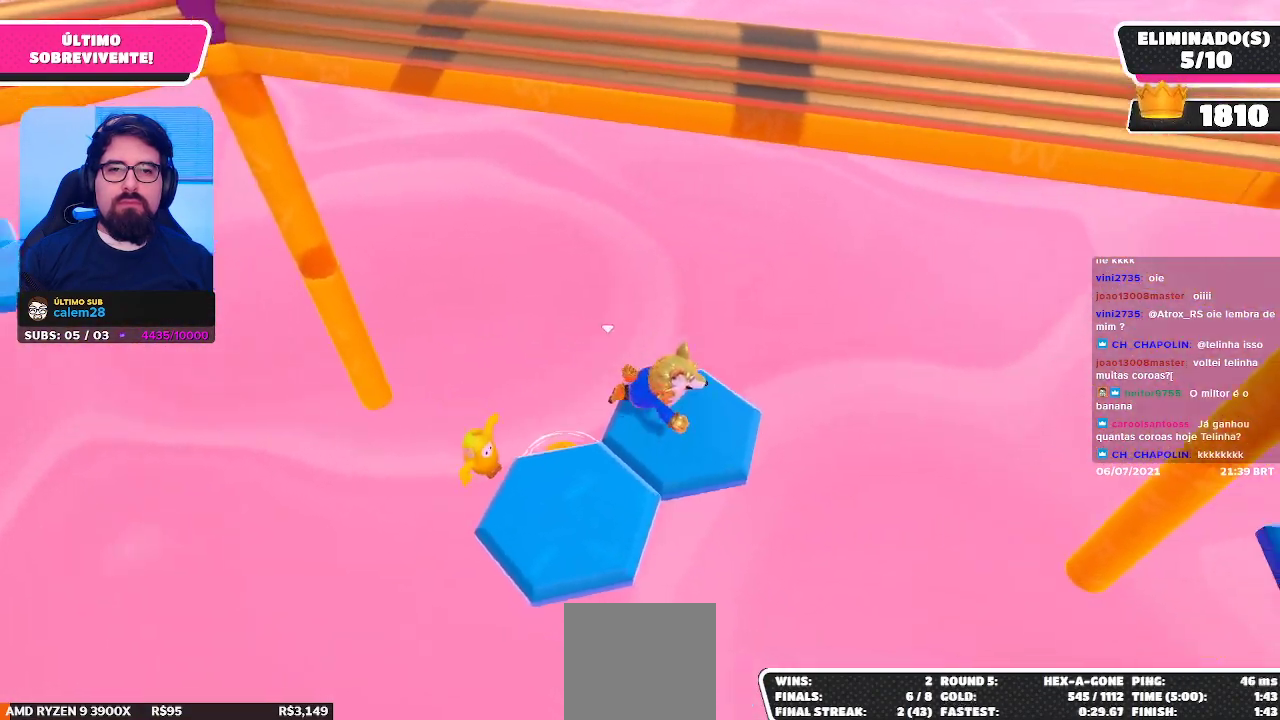
{"buttons": [], "left_stick": "left", "right_stick": "center", "events": [[150, "right_stick", "center"], [217, "left_stick", "up-left"], [467, "left_stick", "left"]]}
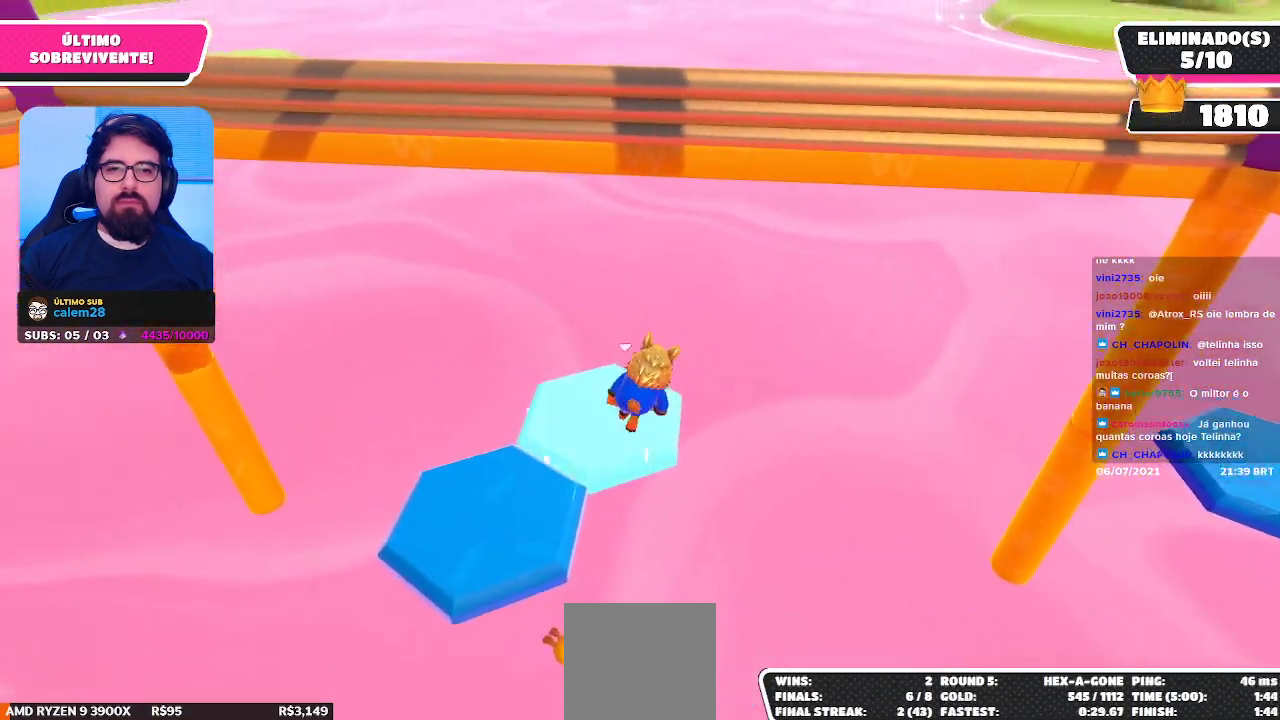
{"buttons": [], "left_stick": "down-left", "right_stick": "center", "events": [[17, "left_stick", "down-left"], [250, "A", "down"], [350, "A", "up"], [417, "A", "down"], [500, "A", "up"]]}
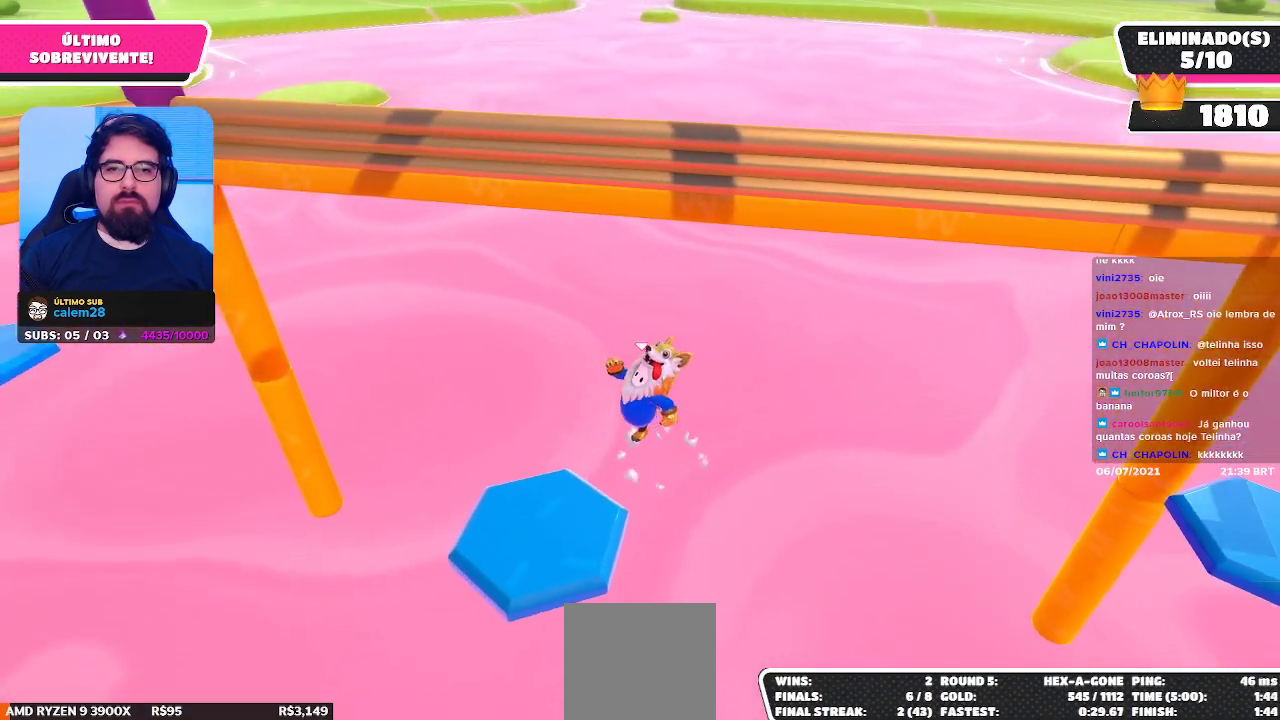
{"buttons": [], "left_stick": "center", "right_stick": "up-left", "events": [[117, "right_stick", "left"], [200, "left_stick", "center"], [283, "left_stick", "right"], [450, "left_stick", "center"], [500, "right_stick", "up-left"]]}
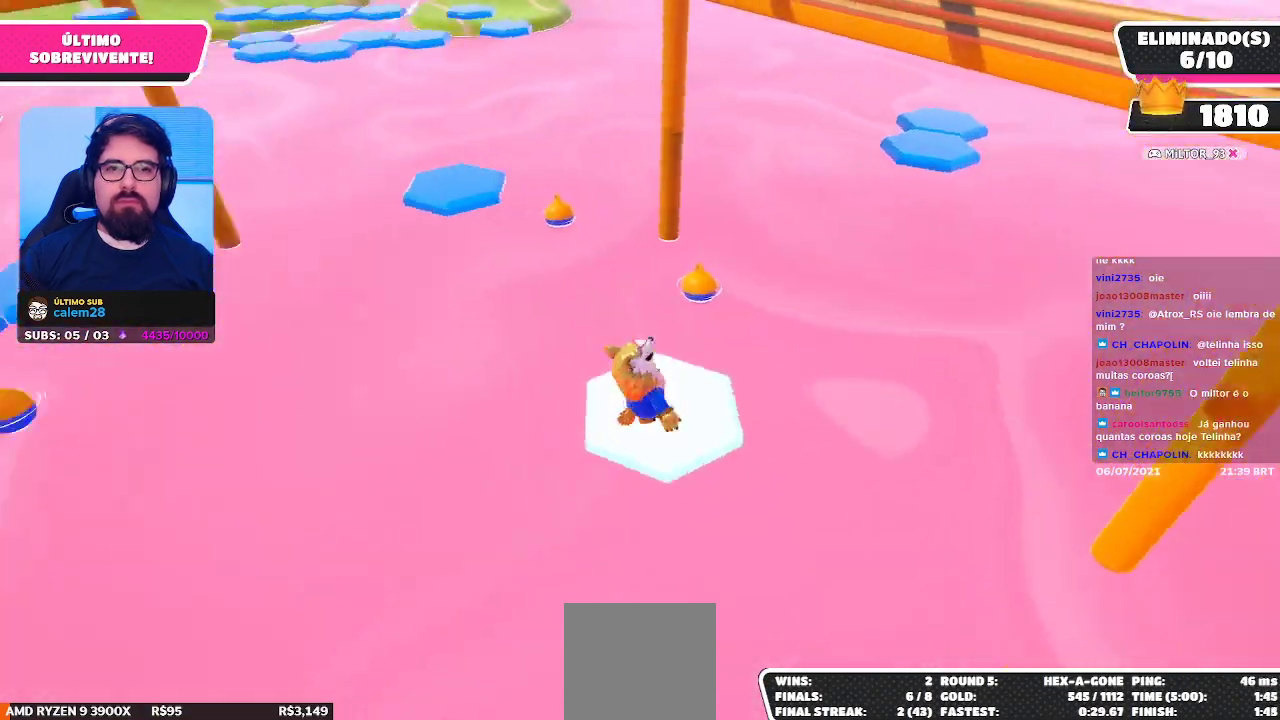
{"buttons": [], "left_stick": "center", "right_stick": "center", "events": [[250, "right_stick", "center"]]}